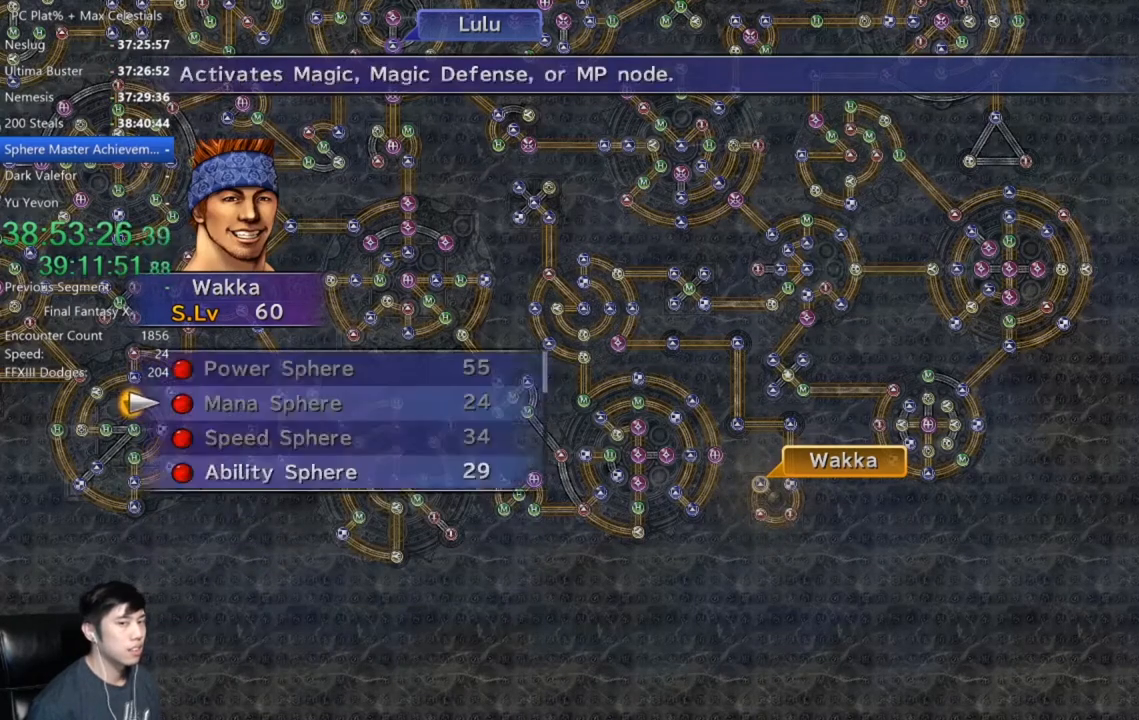
Gameplay with a controller (Xbox layout); each line is a JSON object with the inputs held at the frame after it. "events" lists button and stick changes between this image and that frame as [ms after this image, input, new state], when the widget could be followed in between.
{"buttons": [], "left_stick": "center", "right_stick": "center", "events": [[134, "DPAD_DOWN", "down"], [234, "DPAD_DOWN", "up"], [300, "DPAD_DOWN", "down"], [401, "A", "down"], [401, "DPAD_DOWN", "up"], [467, "A", "up"]]}
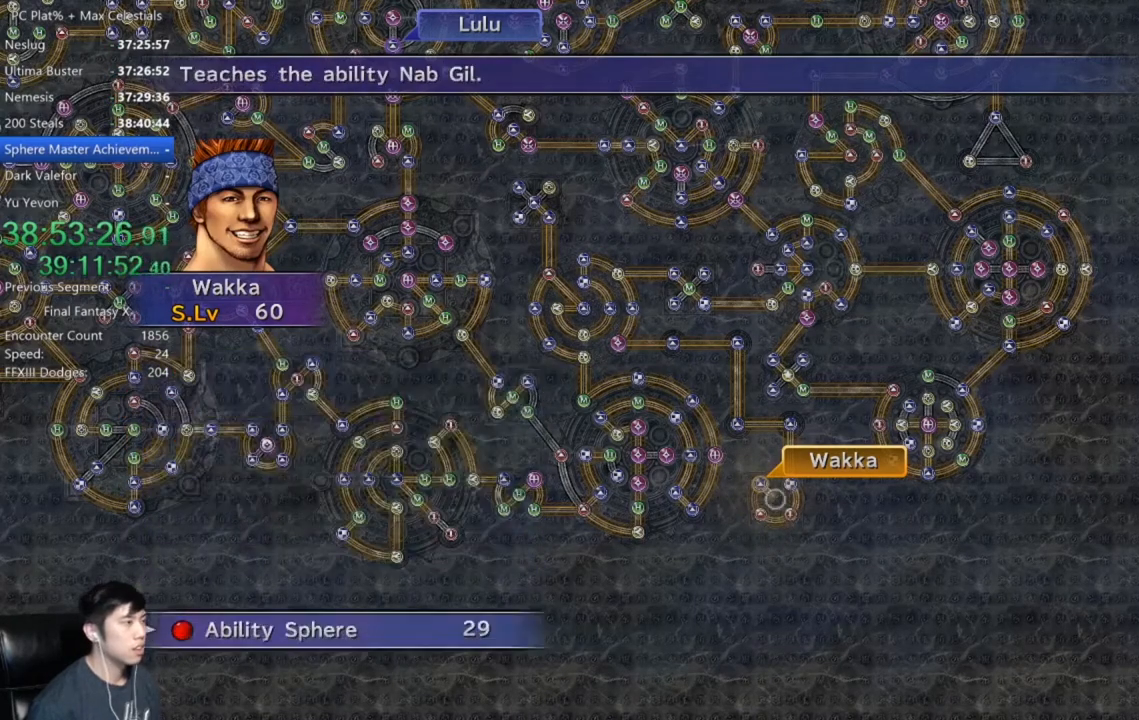
{"buttons": [], "left_stick": "center", "right_stick": "center", "events": [[66, "A", "down"], [133, "A", "up"], [200, "A", "down"], [300, "A", "up"]]}
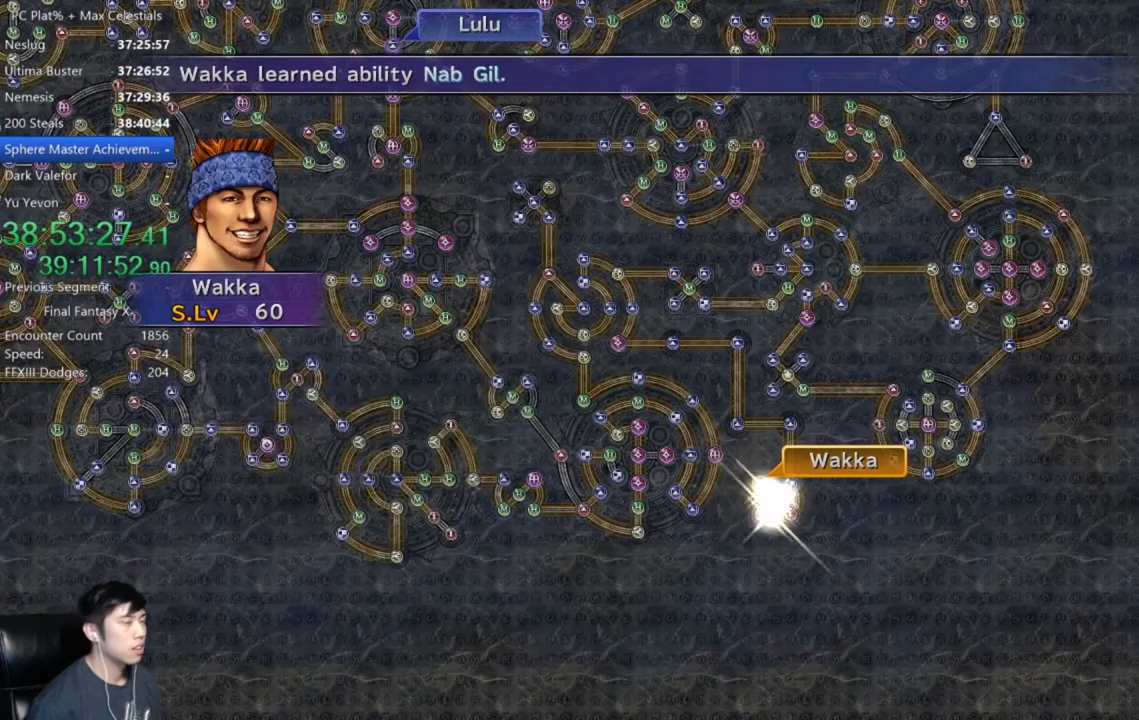
{"buttons": [], "left_stick": "center", "right_stick": "center", "events": [[234, "A", "down"], [334, "A", "up"]]}
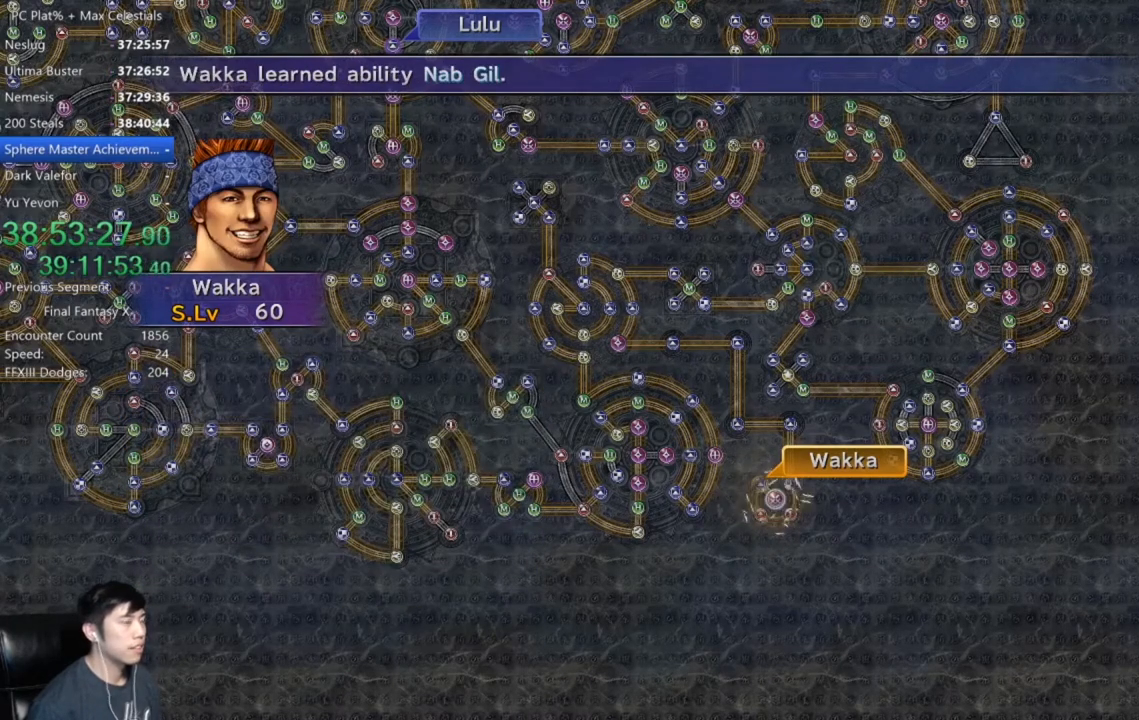
{"buttons": [], "left_stick": "up-left", "right_stick": "center", "events": [[133, "left_stick", "up"], [200, "left_stick", "up-left"]]}
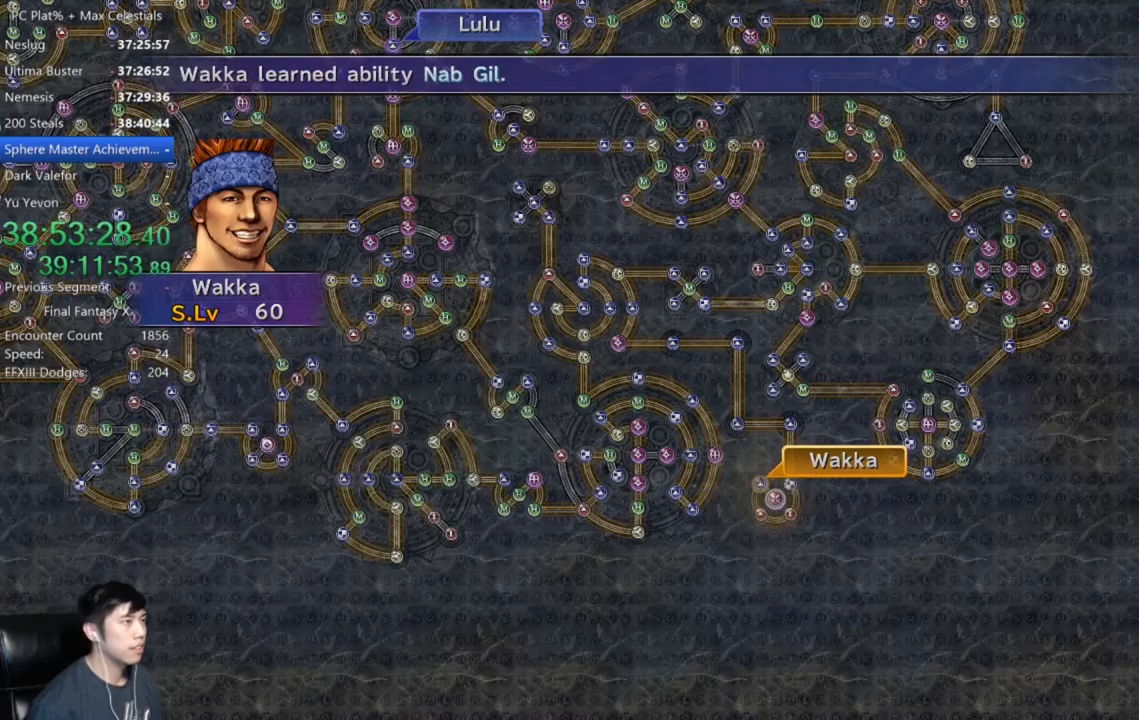
{"buttons": [], "left_stick": "up-left", "right_stick": "center", "events": []}
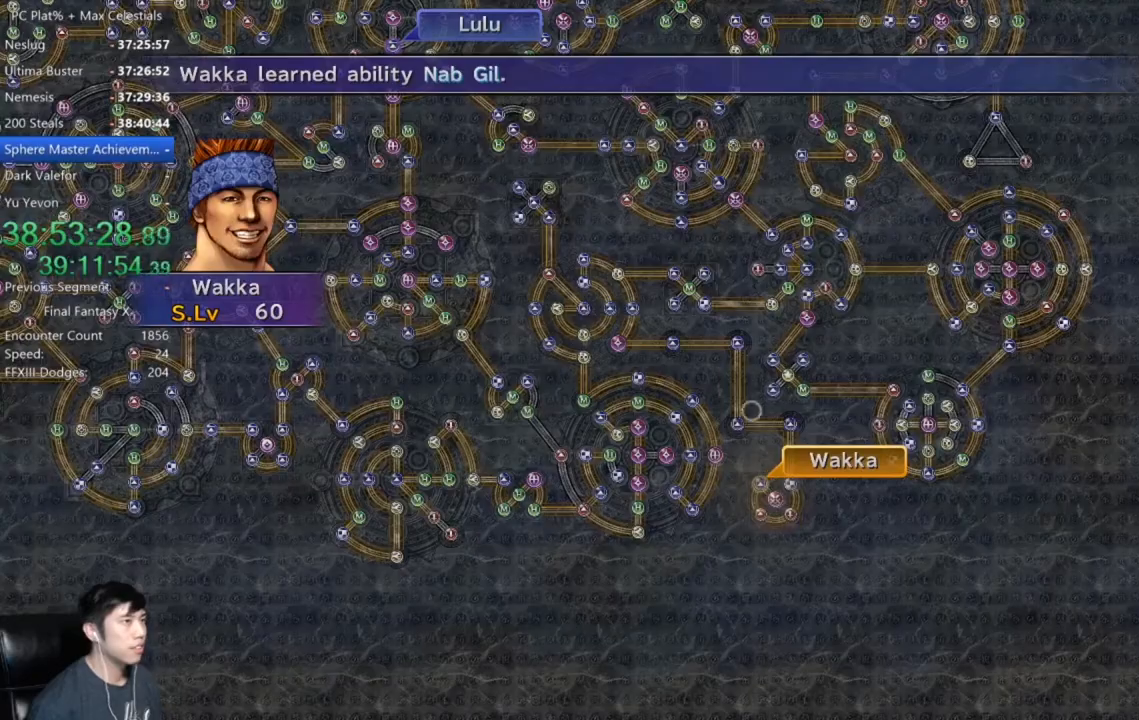
{"buttons": [], "left_stick": "up-left", "right_stick": "center", "events": []}
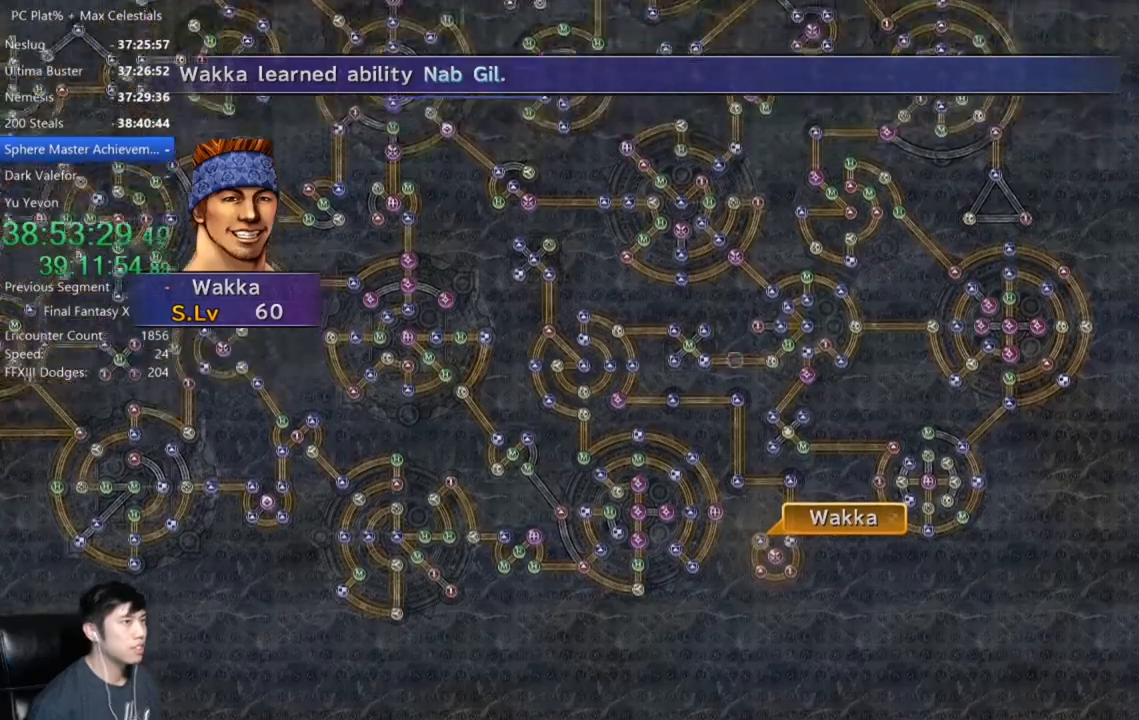
{"buttons": [], "left_stick": "up-left", "right_stick": "center", "events": []}
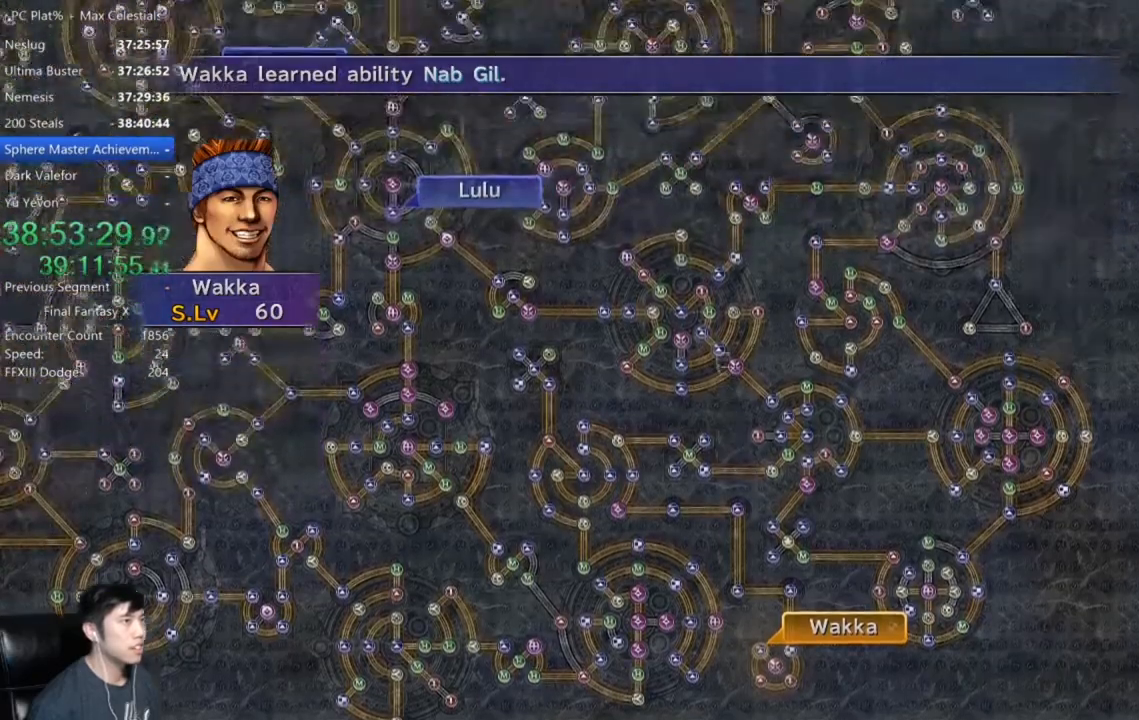
{"buttons": [], "left_stick": "up-left", "right_stick": "center", "events": []}
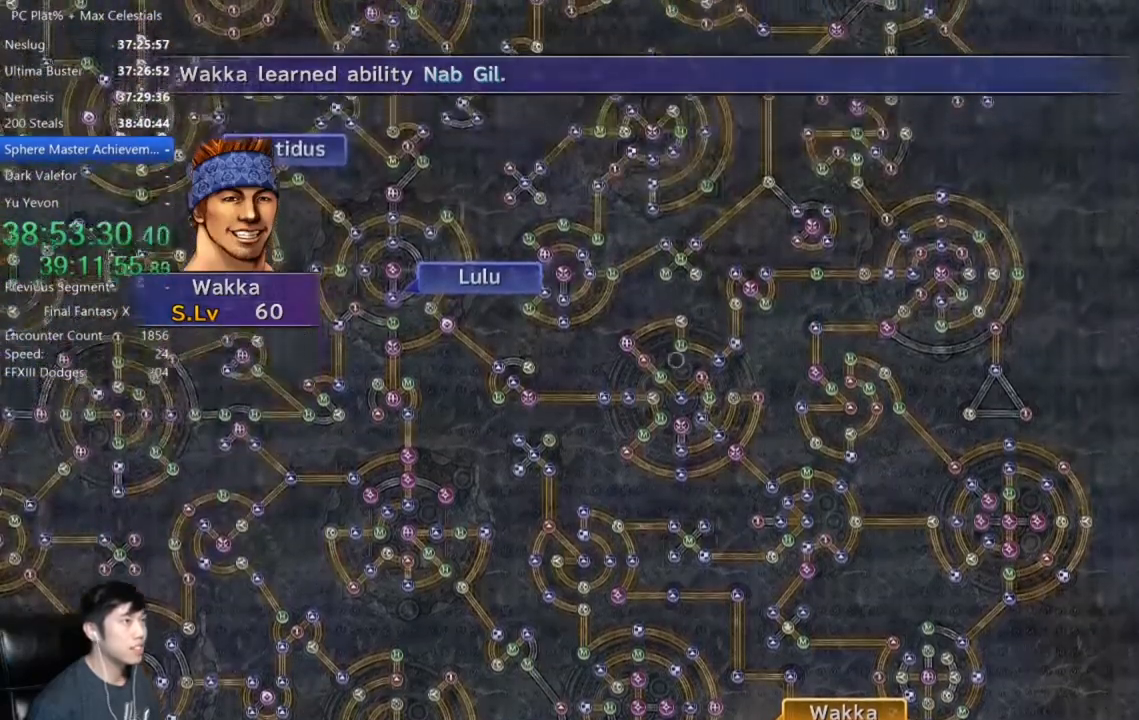
{"buttons": [], "left_stick": "up-left", "right_stick": "center", "events": []}
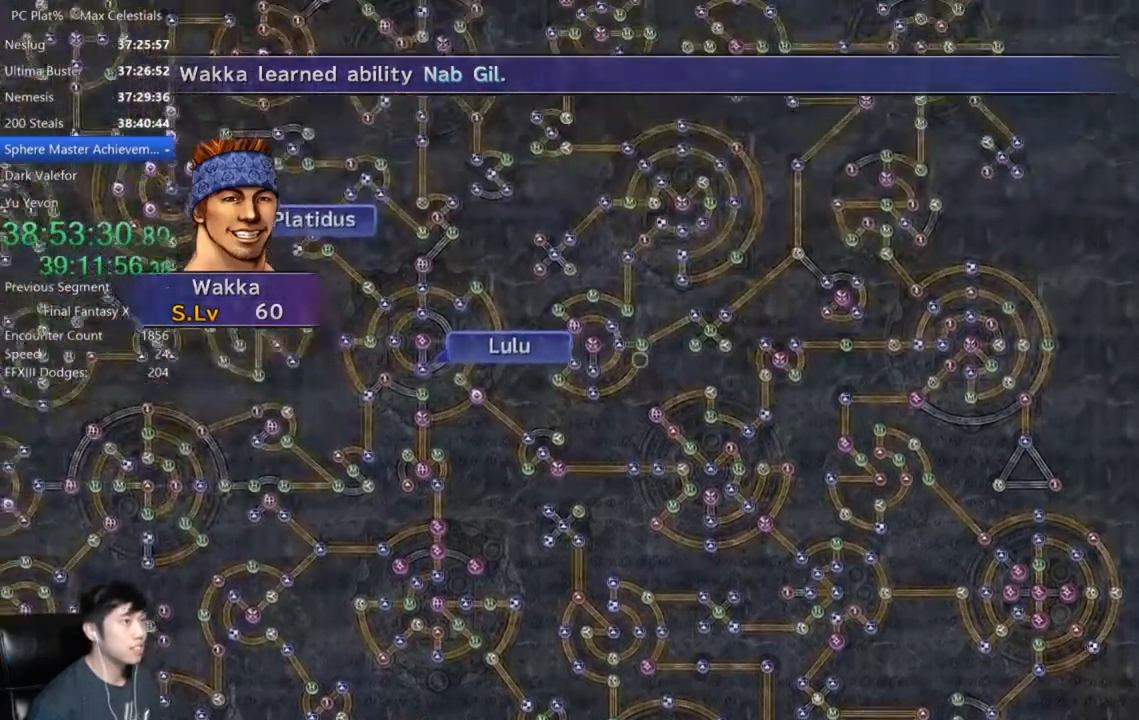
{"buttons": [], "left_stick": "up-left", "right_stick": "center", "events": []}
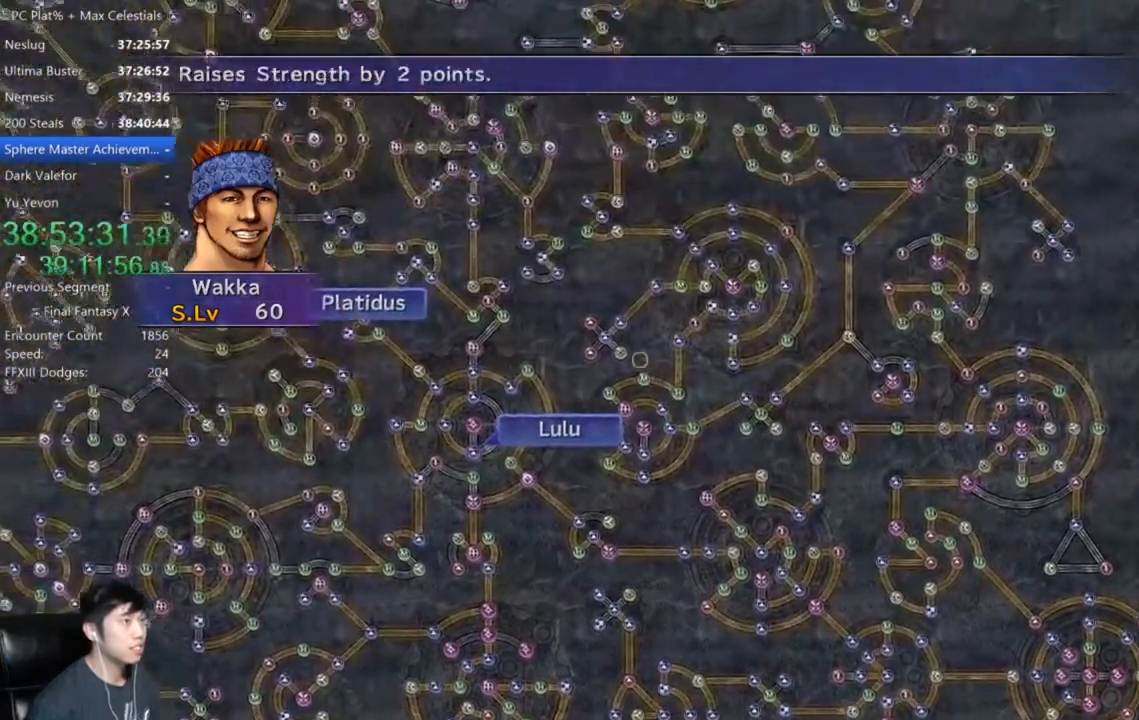
{"buttons": [], "left_stick": "up-left", "right_stick": "center", "events": []}
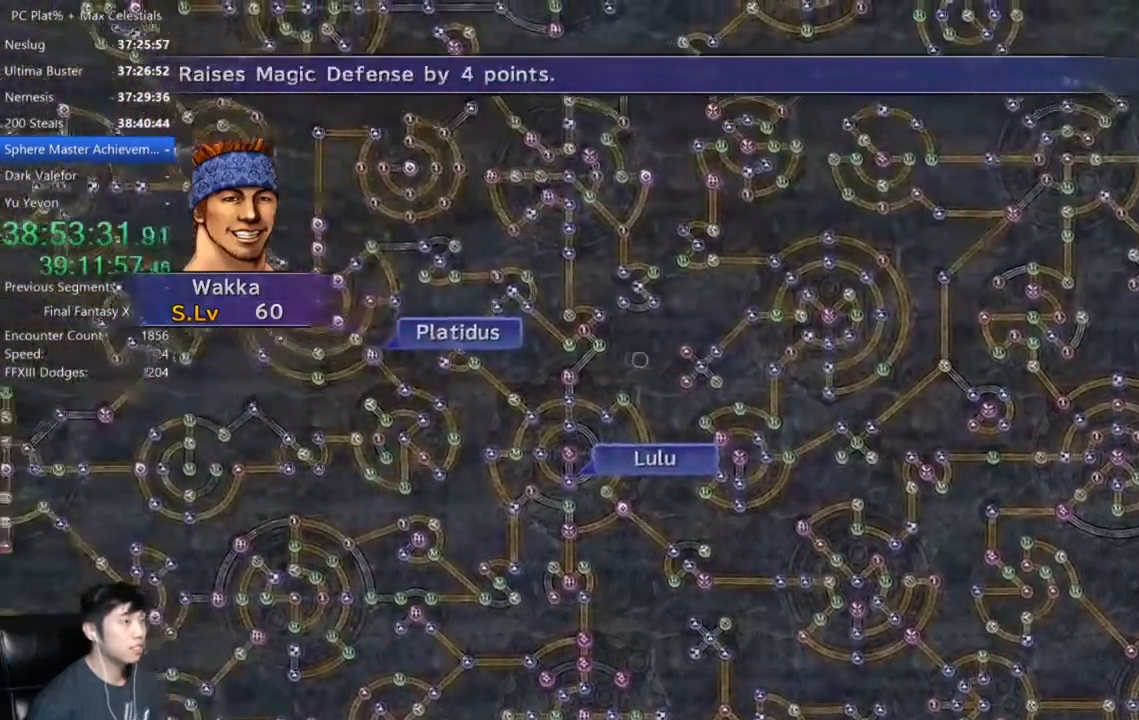
{"buttons": [], "left_stick": "up-left", "right_stick": "center", "events": []}
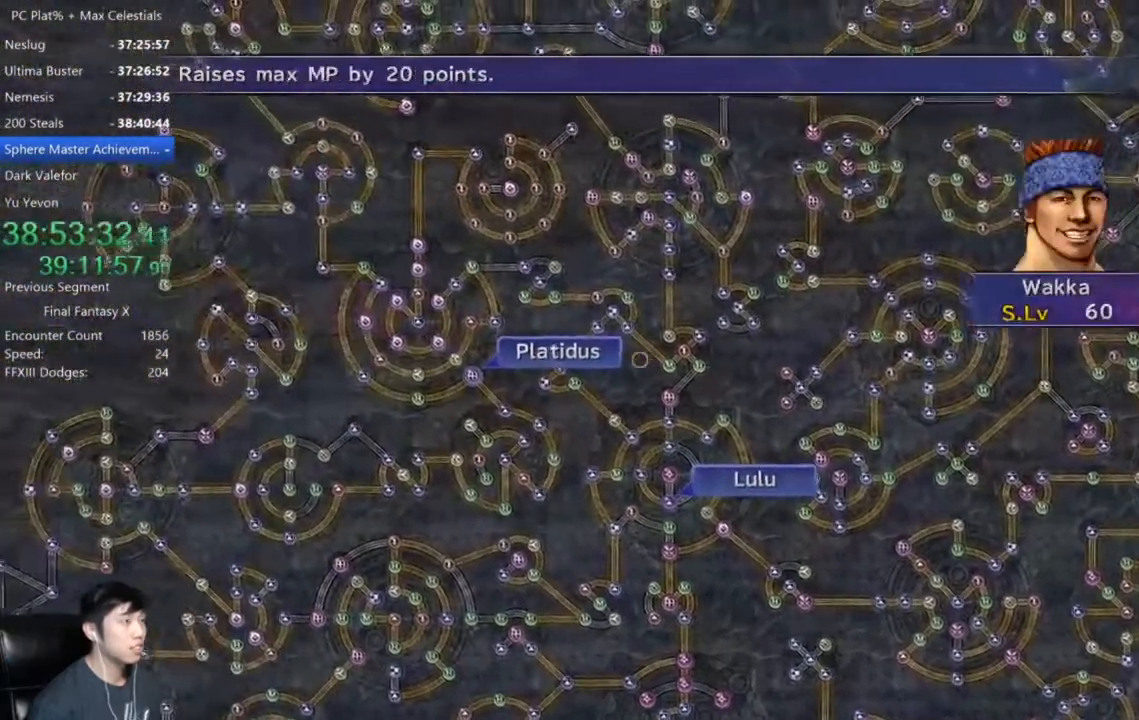
{"buttons": [], "left_stick": "up-left", "right_stick": "center", "events": []}
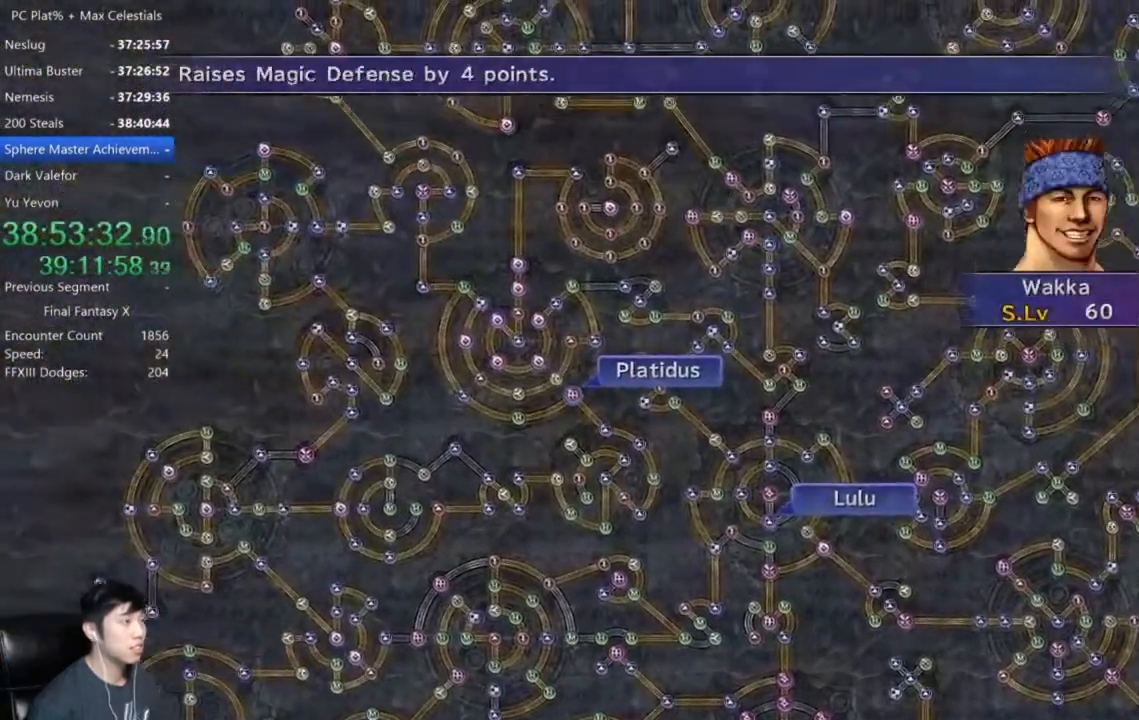
{"buttons": [], "left_stick": "up", "right_stick": "center", "events": [[300, "left_stick", "up"]]}
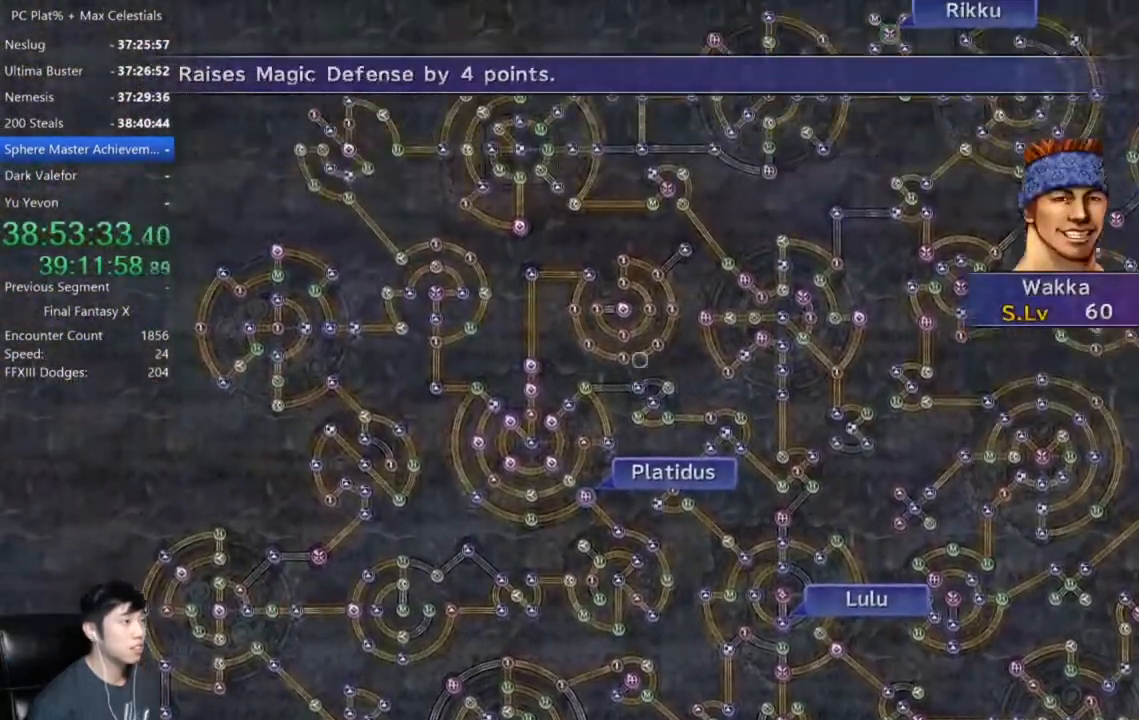
{"buttons": [], "left_stick": "up-right", "right_stick": "center", "events": [[467, "left_stick", "up-right"]]}
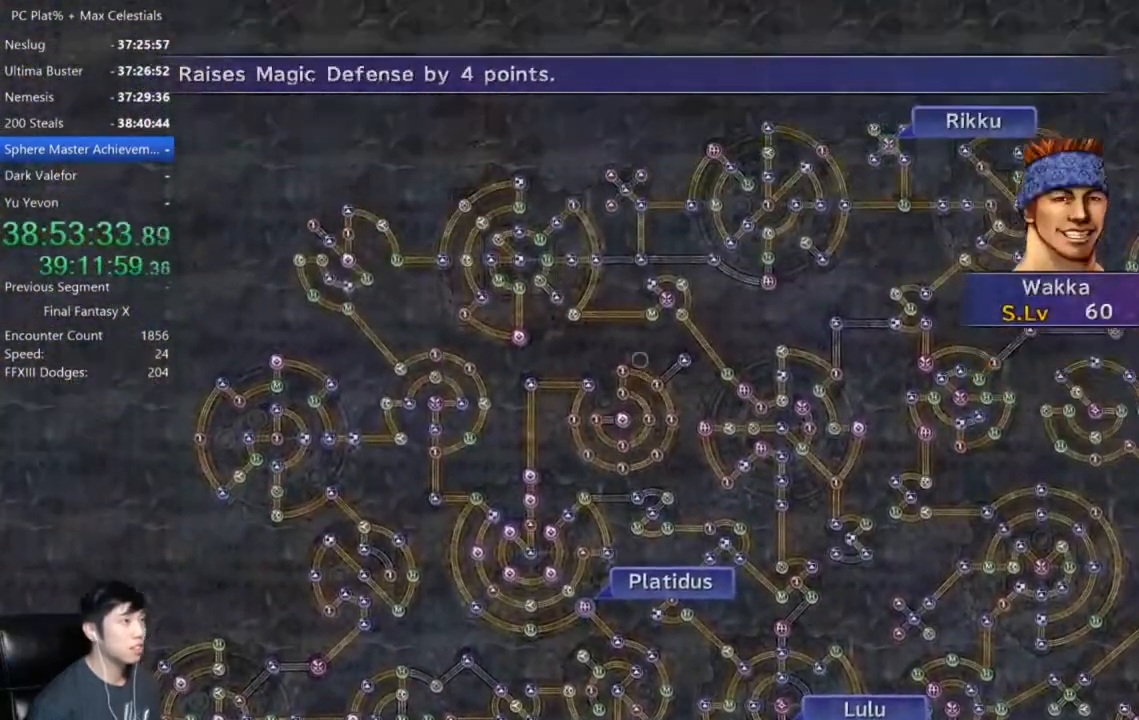
{"buttons": [], "left_stick": "down", "right_stick": "center", "events": [[133, "left_stick", "right"], [300, "left_stick", "down-right"], [467, "left_stick", "down"]]}
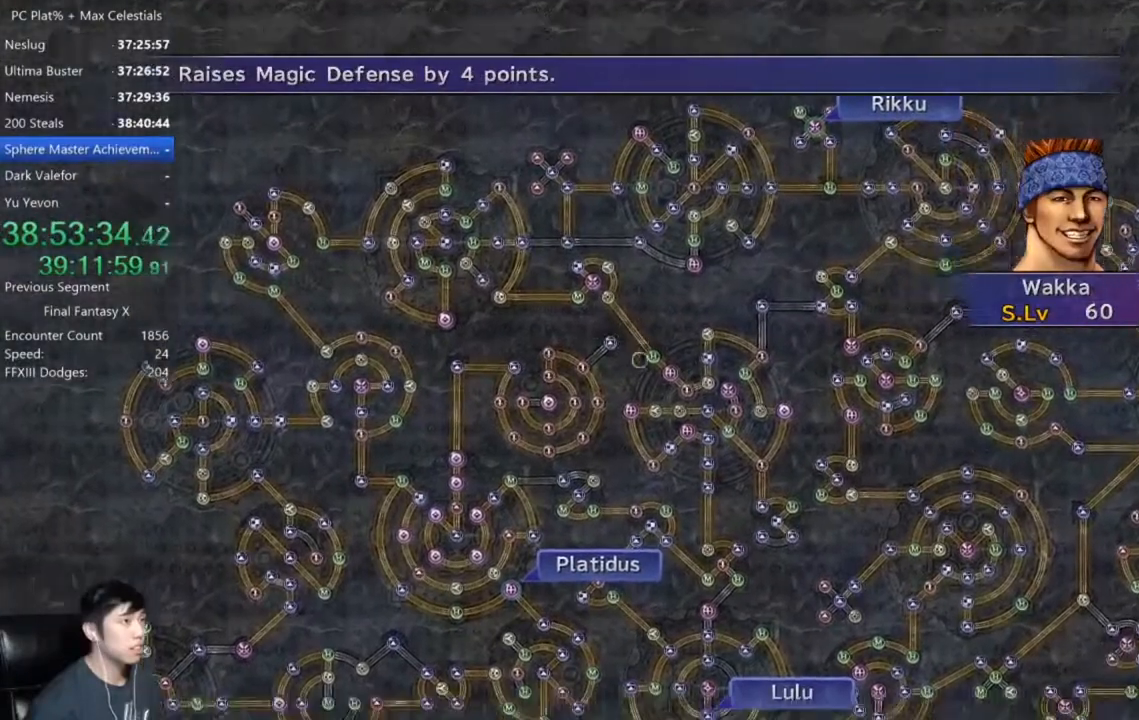
{"buttons": [], "left_stick": "down-left", "right_stick": "center", "events": [[501, "left_stick", "down-left"]]}
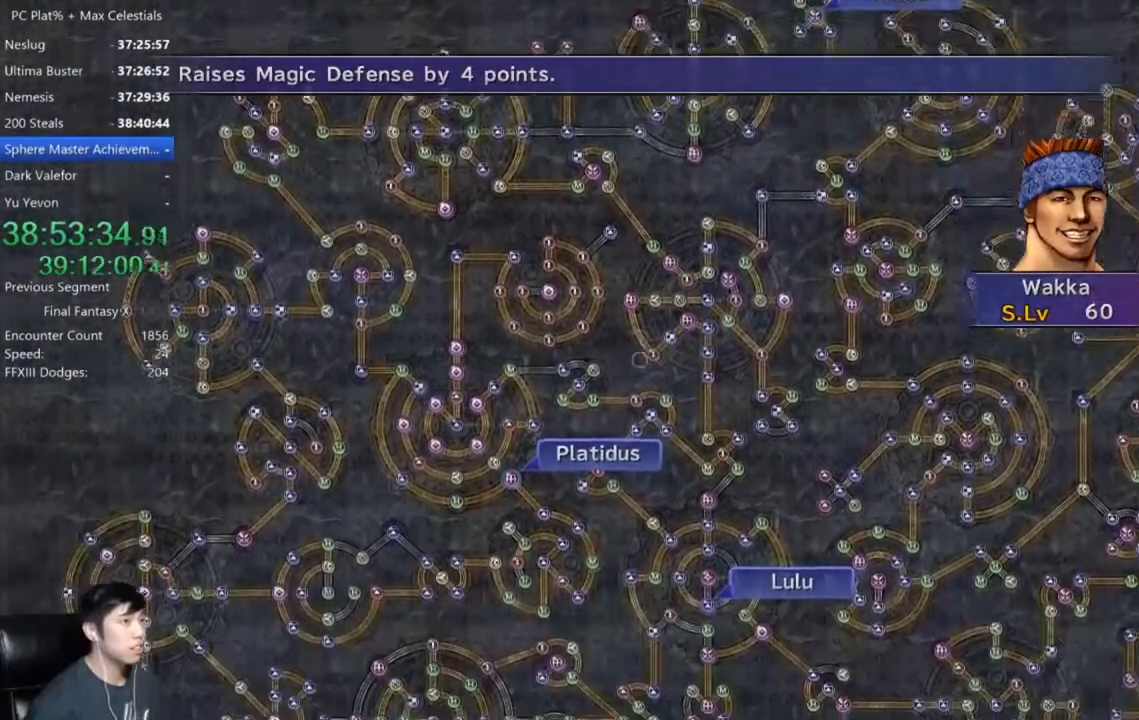
{"buttons": [], "left_stick": "down-left", "right_stick": "center", "events": []}
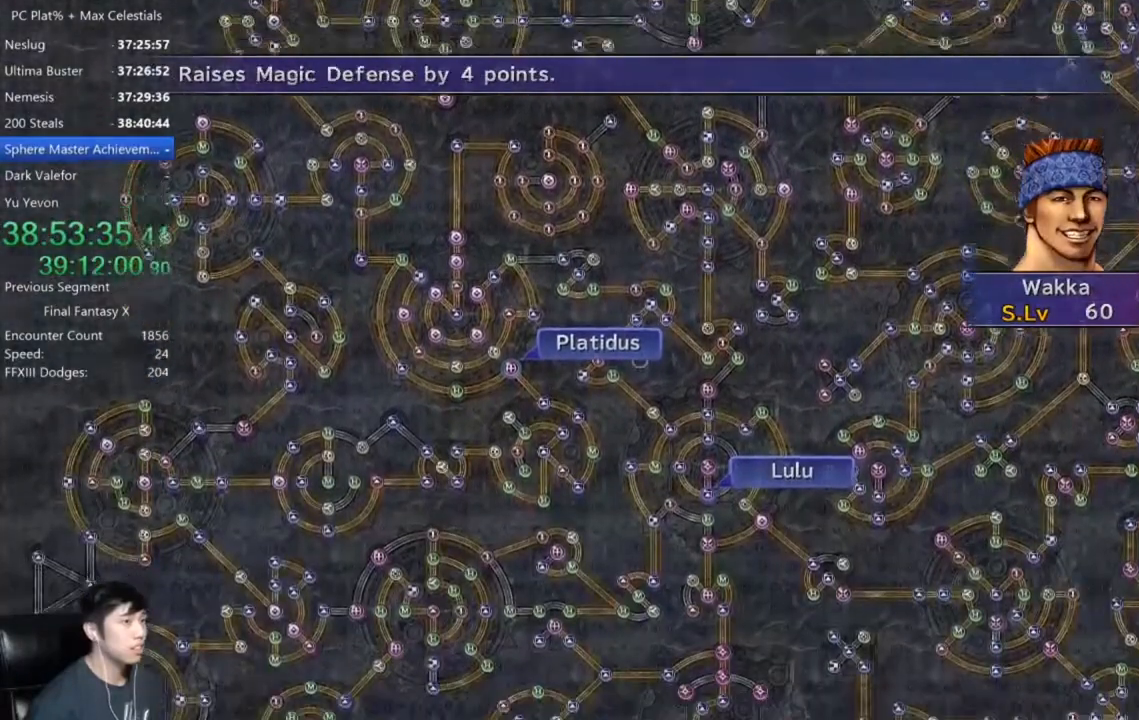
{"buttons": [], "left_stick": "down-left", "right_stick": "center", "events": []}
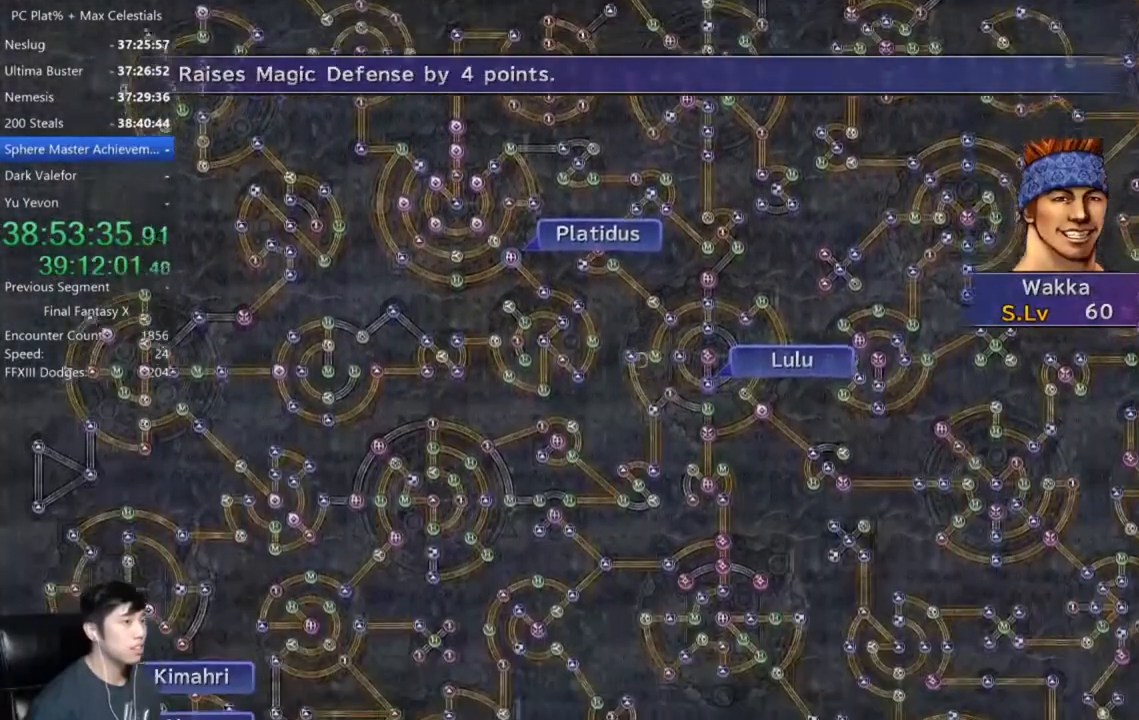
{"buttons": [], "left_stick": "down-left", "right_stick": "center", "events": []}
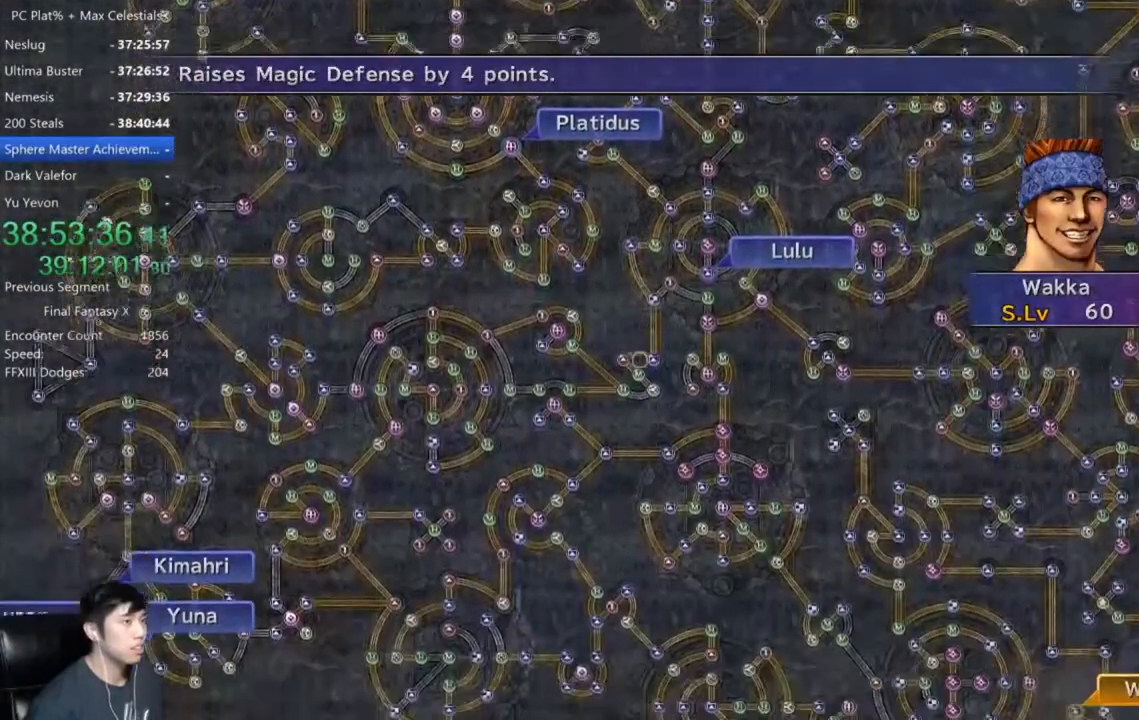
{"buttons": [], "left_stick": "down-left", "right_stick": "center", "events": []}
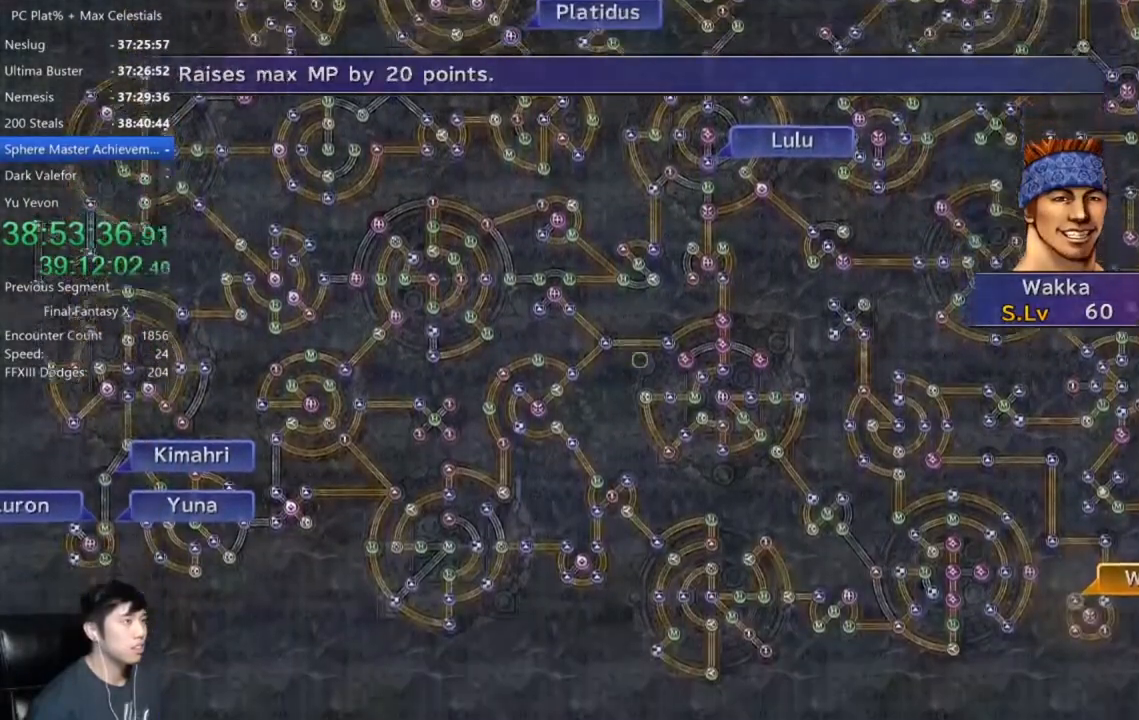
{"buttons": [], "left_stick": "center", "right_stick": "center", "events": [[367, "left_stick", "center"]]}
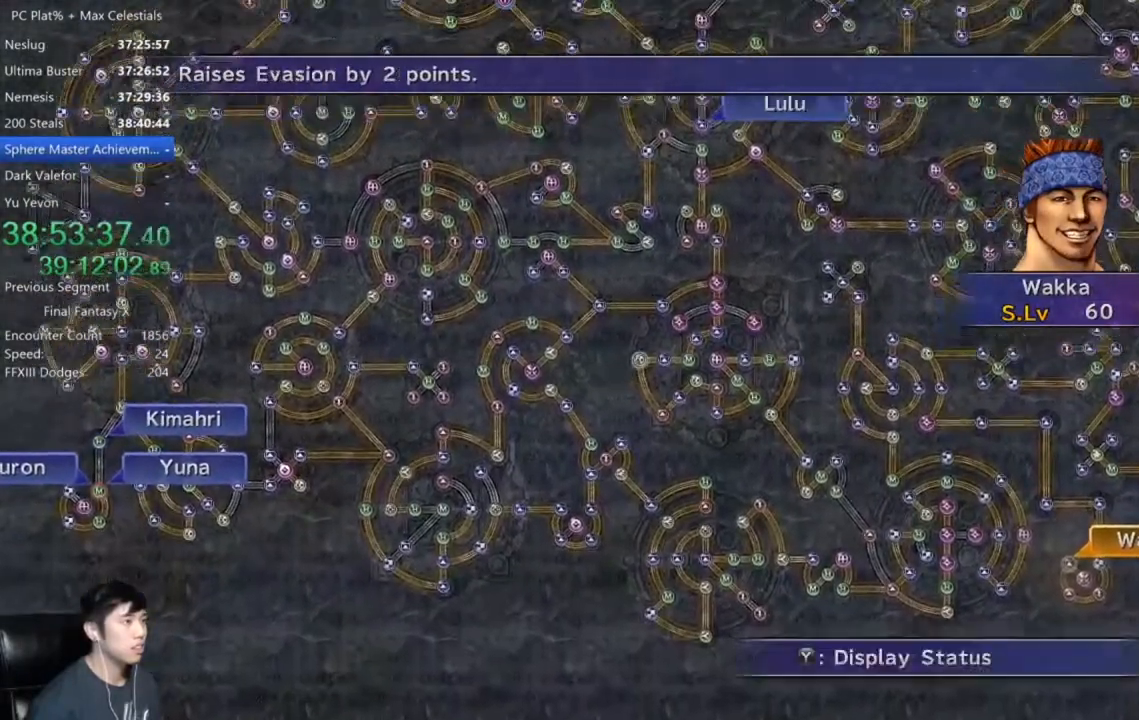
{"buttons": [], "left_stick": "center", "right_stick": "center", "events": [[167, "R1", "down"], [300, "R1", "up"]]}
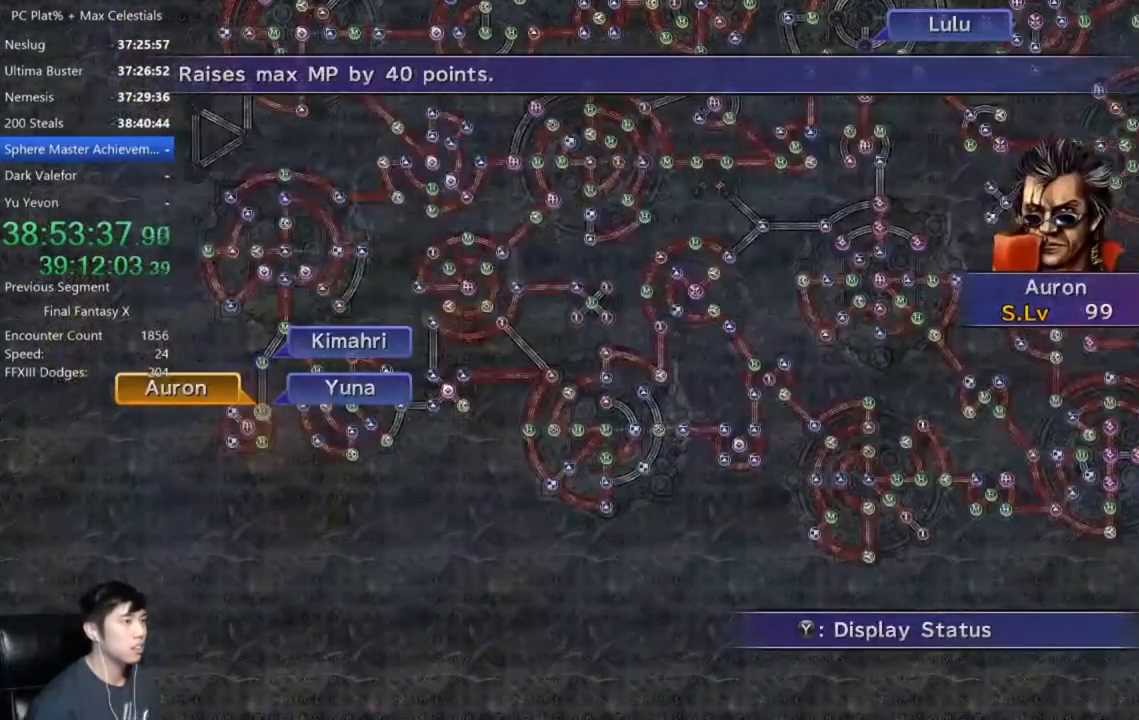
{"buttons": [], "left_stick": "center", "right_stick": "center", "events": [[200, "A", "down"], [267, "A", "up"]]}
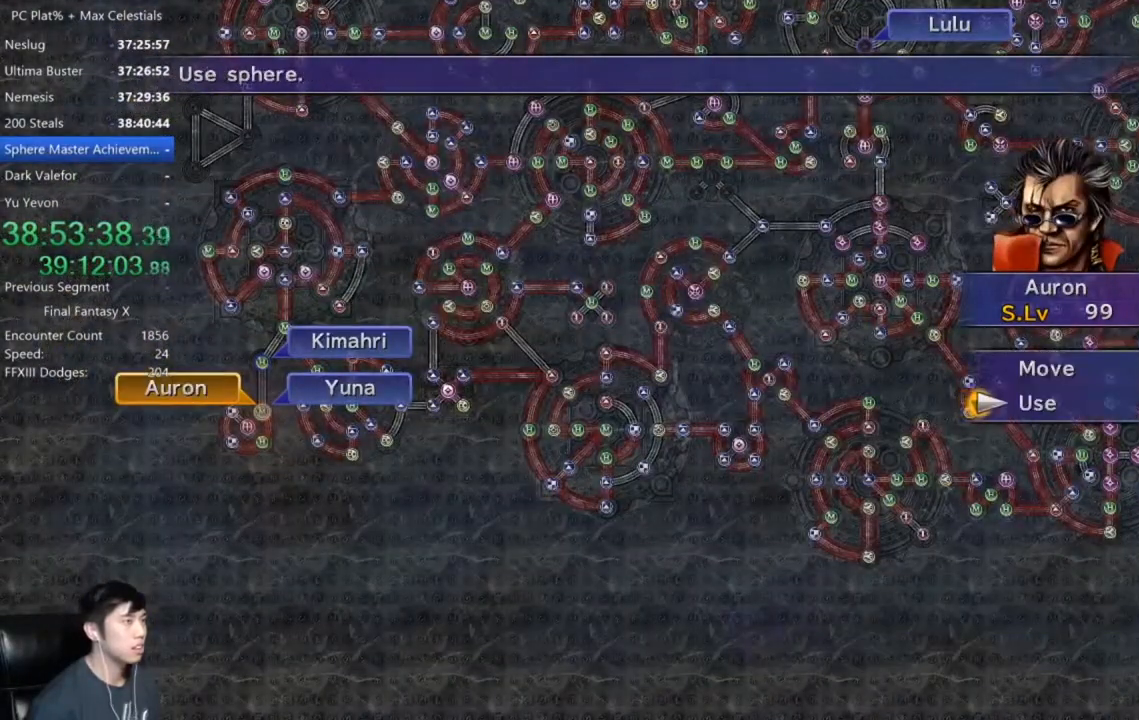
{"buttons": ["R2"], "left_stick": "center", "right_stick": "center", "events": [[234, "A", "down"], [300, "A", "up"], [467, "R2", "down"]]}
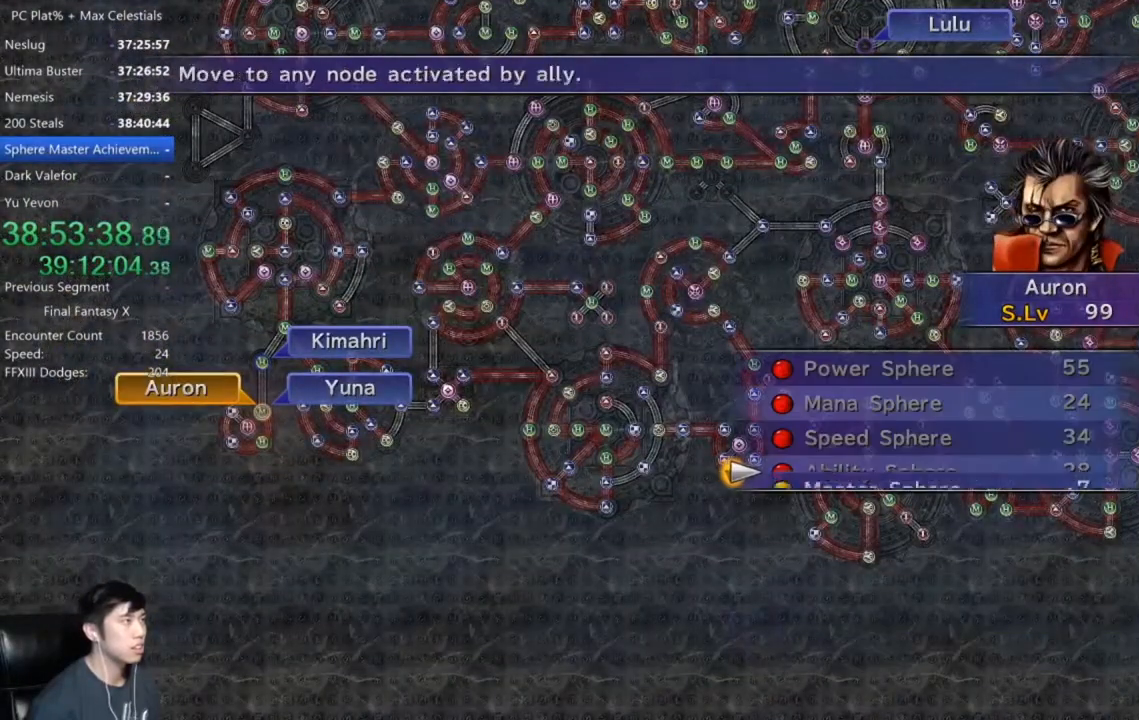
{"buttons": [], "left_stick": "center", "right_stick": "center", "events": [[100, "R2", "up"]]}
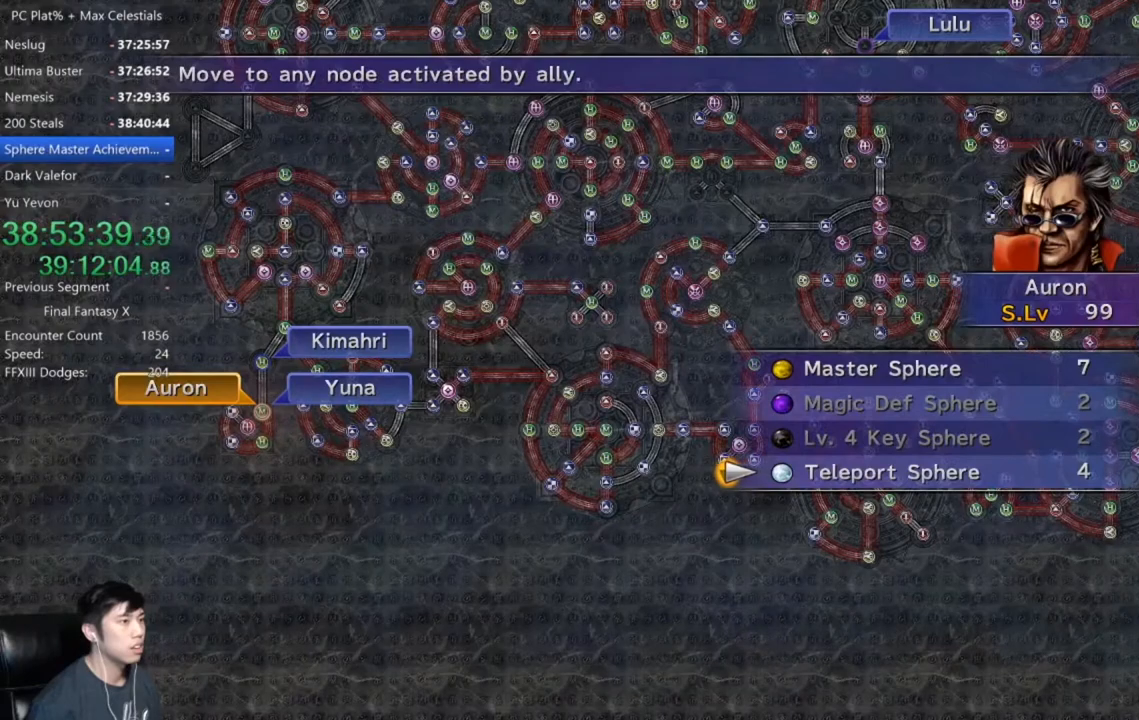
{"buttons": [], "left_stick": "up", "right_stick": "center", "events": [[134, "A", "down"], [200, "A", "up"], [234, "left_stick", "up"]]}
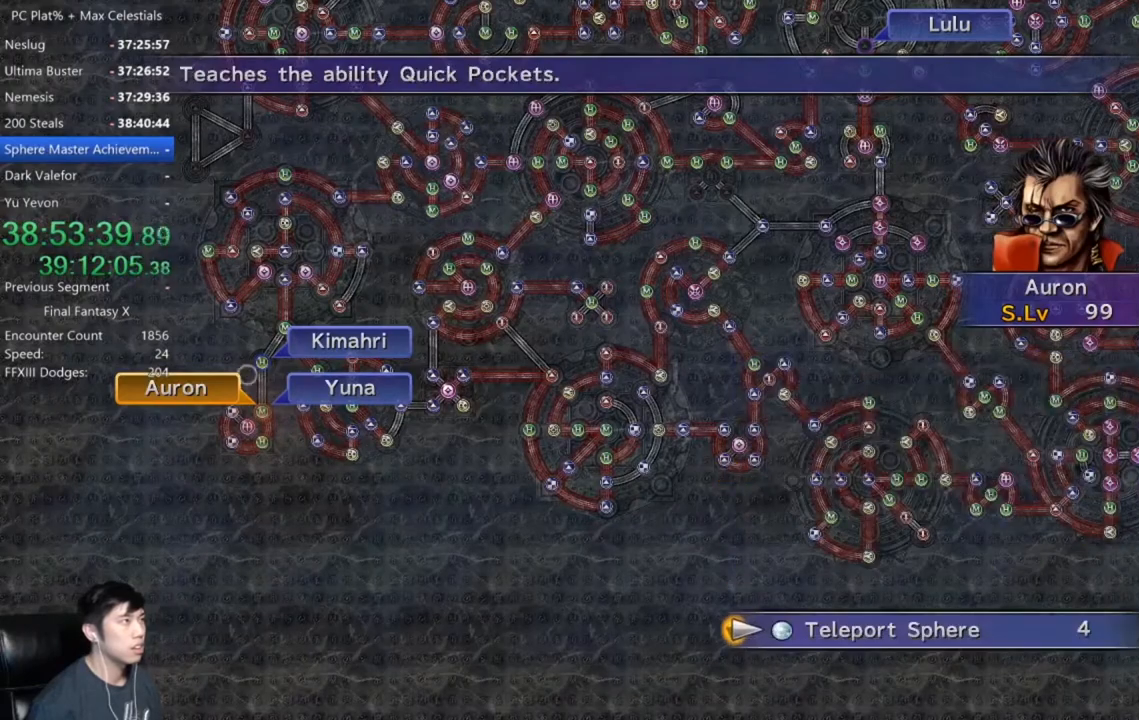
{"buttons": [], "left_stick": "up", "right_stick": "center", "events": []}
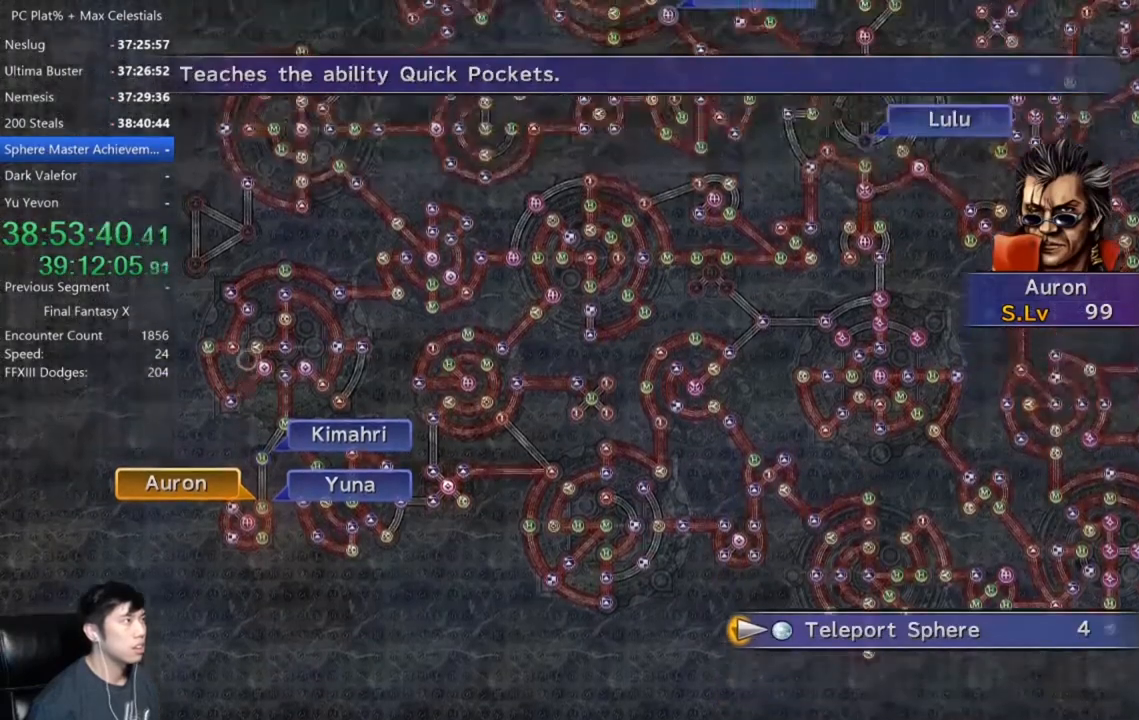
{"buttons": [], "left_stick": "up", "right_stick": "center", "events": []}